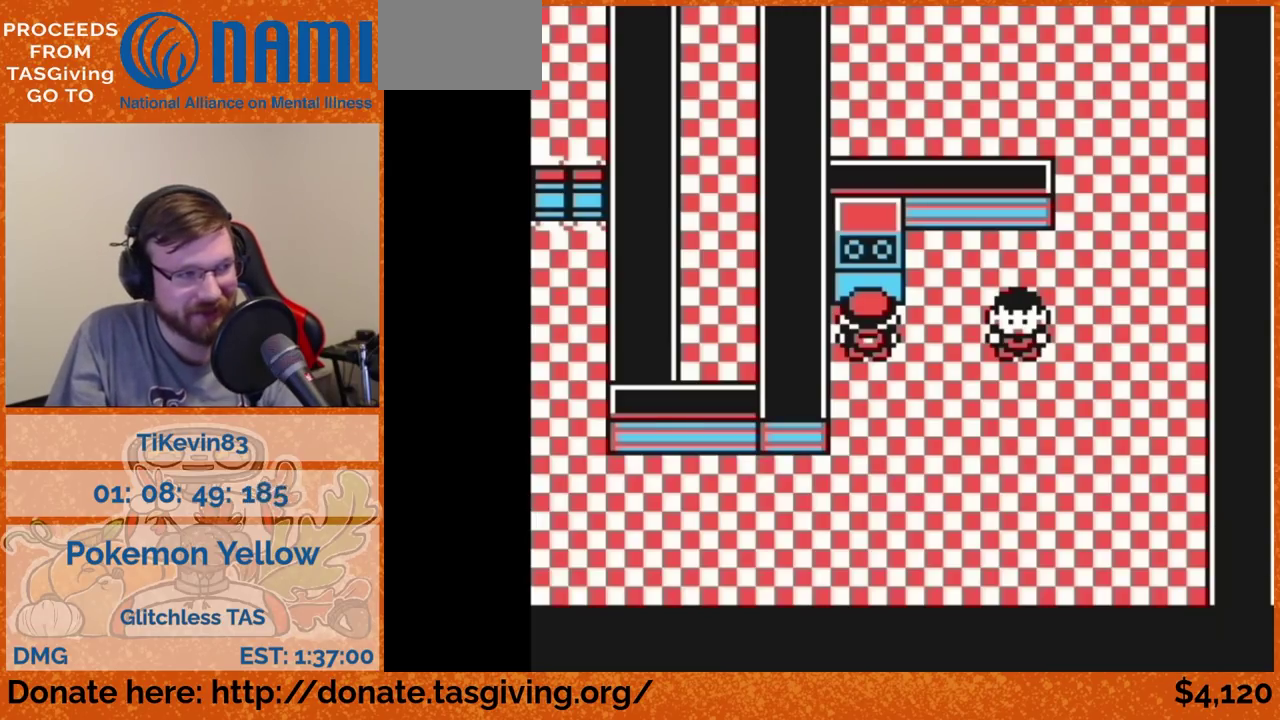
Gameplay with a controller (Nintendo layout); each line is a JSON object with the inputs held at the frame after it. "events" lists button and stick changes between this image and that frame as [ms after this image, input, new state], when the widget could be followed in between. Not read: L3 R3.
{"buttons": ["DPAD_DOWN"], "events": [[67, "DPAD_DOWN", "down"]]}
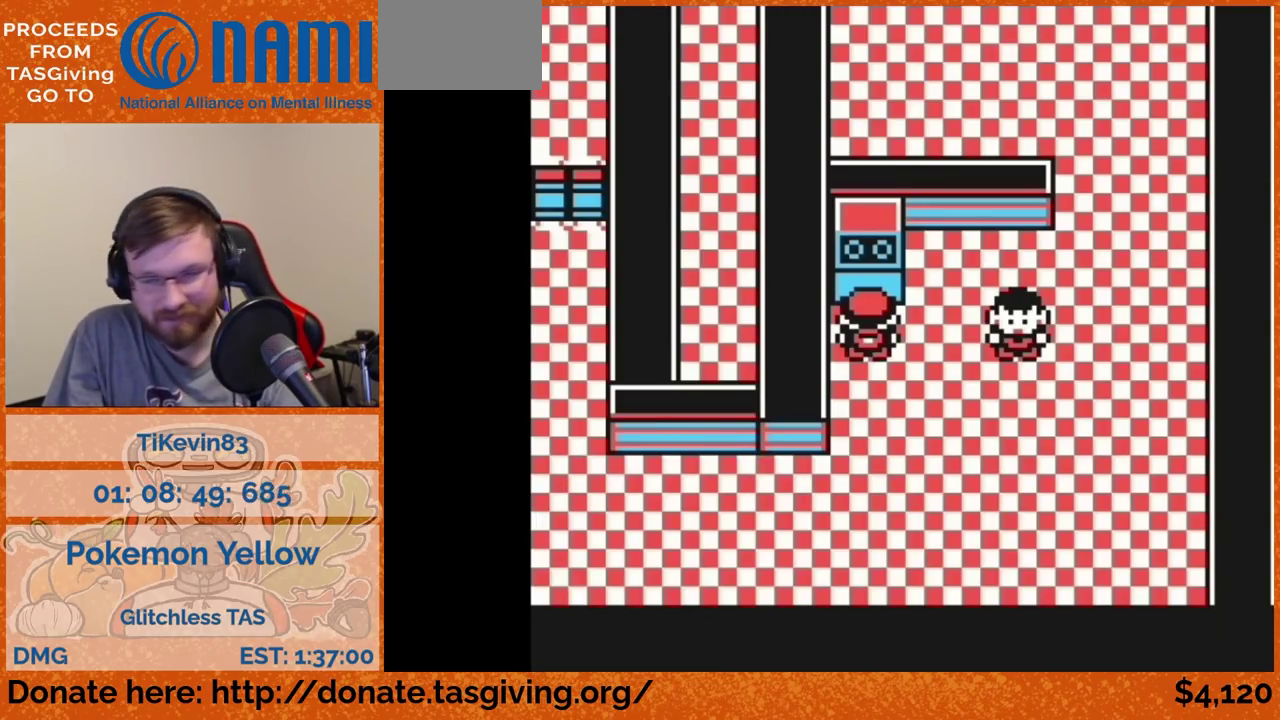
{"buttons": ["DPAD_LEFT"], "events": [[350, "DPAD_DOWN", "up"], [350, "DPAD_LEFT", "down"]]}
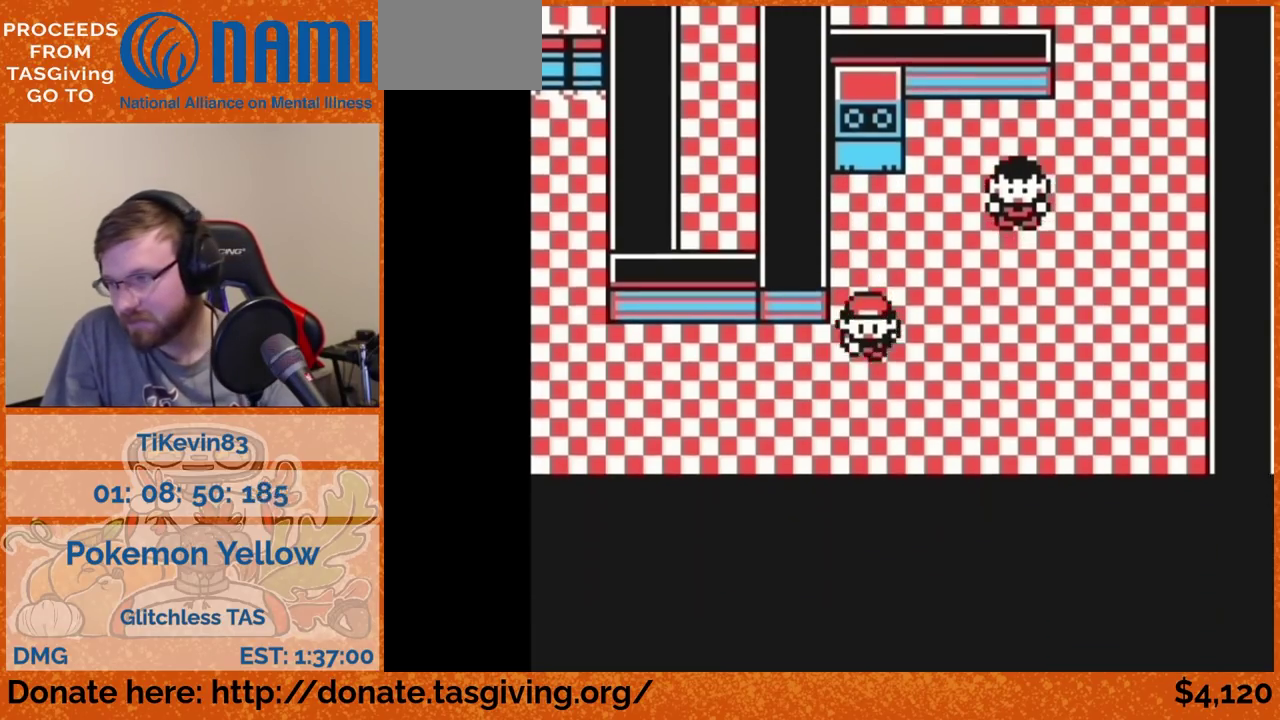
{"buttons": ["DPAD_LEFT"]}
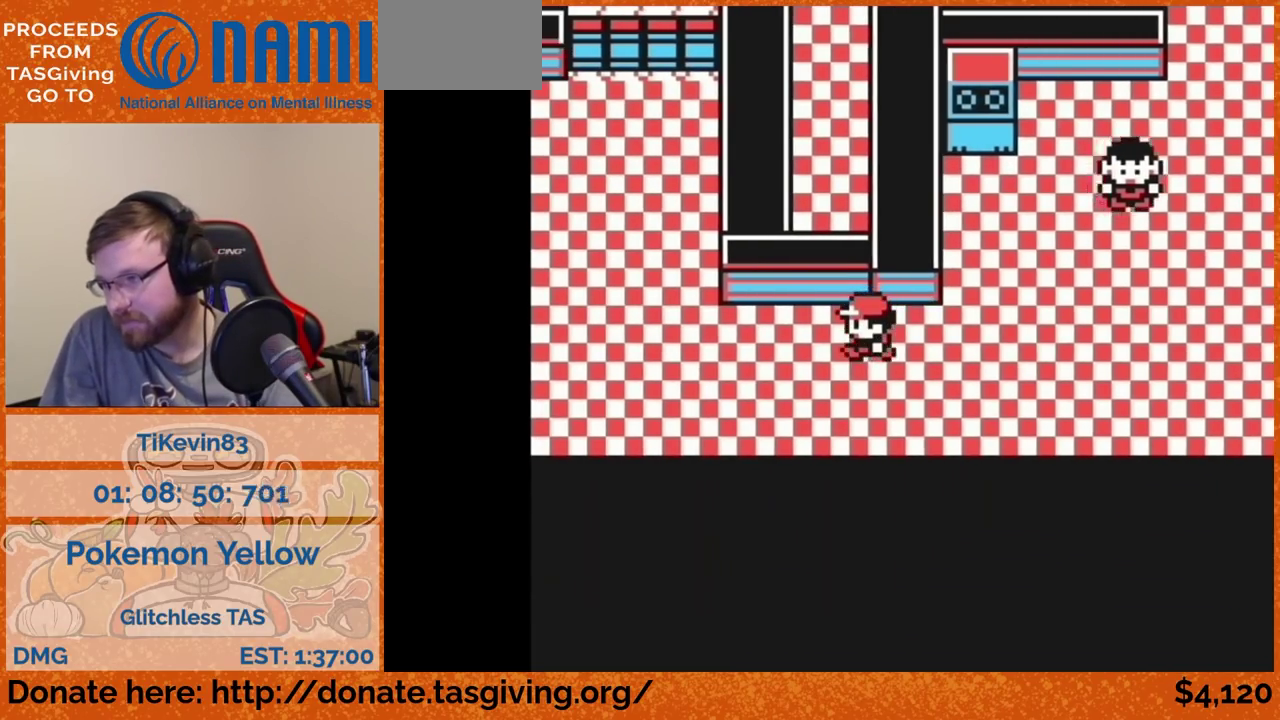
{"buttons": ["DPAD_LEFT"]}
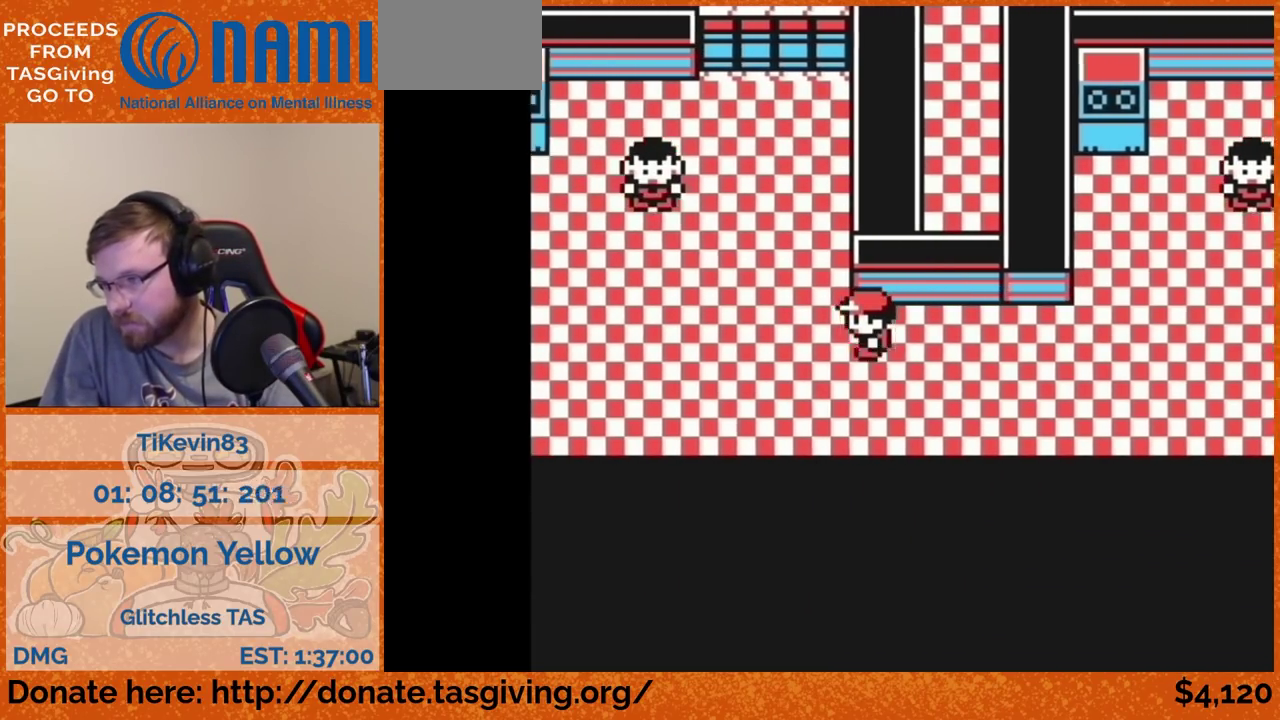
{"buttons": ["DPAD_LEFT"]}
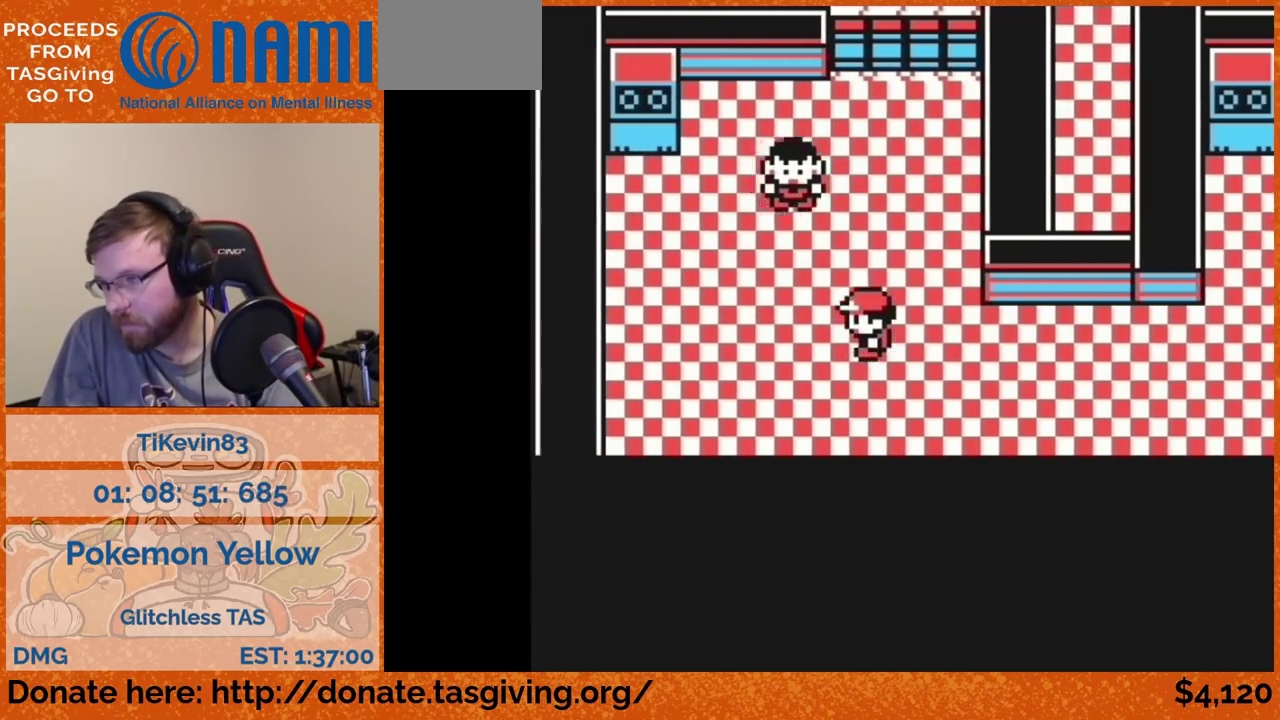
{"buttons": ["DPAD_LEFT"]}
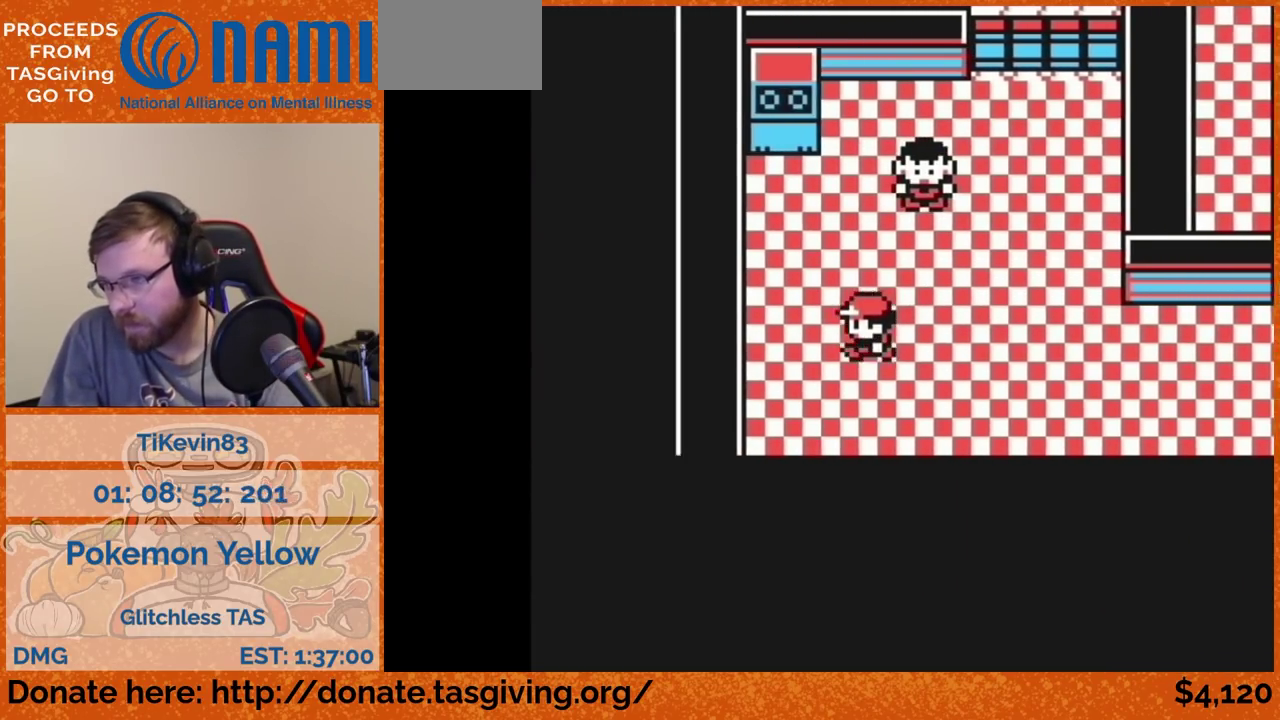
{"buttons": ["DPAD_UP"], "events": [[267, "DPAD_LEFT", "up"], [267, "DPAD_UP", "down"]]}
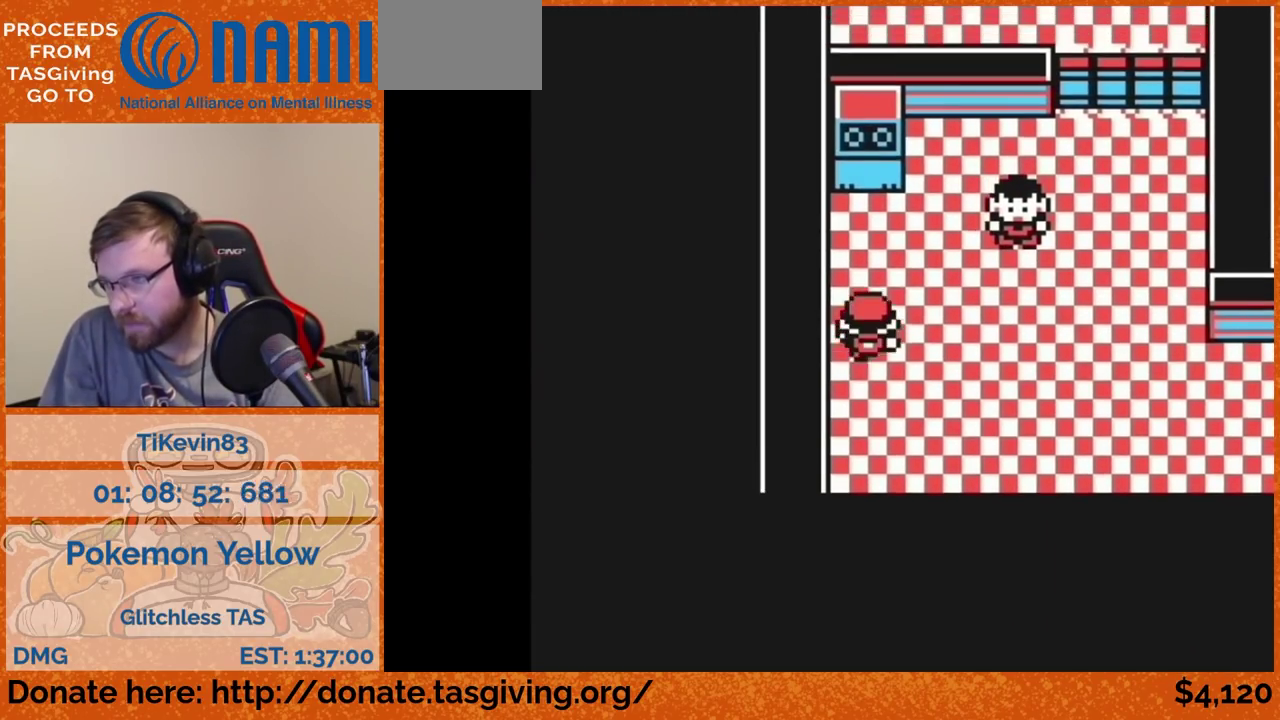
{"buttons": [], "events": [[267, "DPAD_UP", "up"]]}